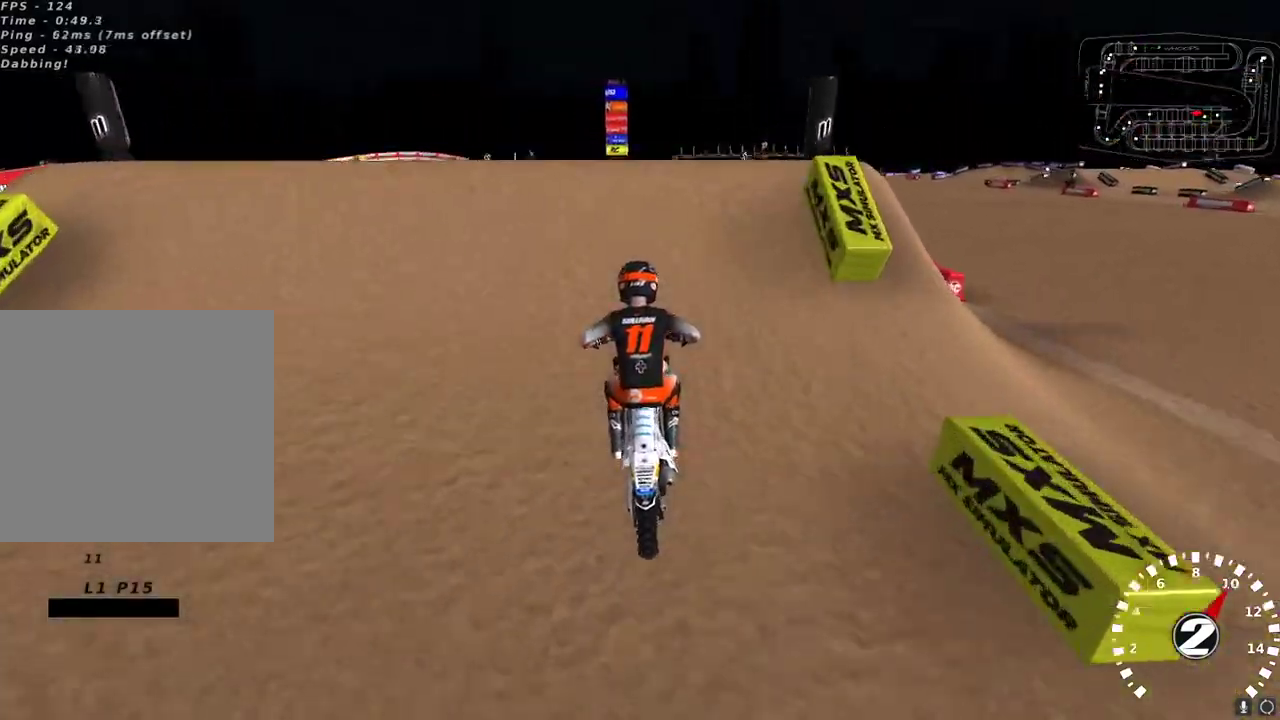
Gameplay with a controller (Xbox layout); each line is a JSON object with the inputs held at the frame after it. "events" lists button and stick changes between this image and that frame as [ms after this image, input, new state], when the widget could be followed in between.
{"buttons": ["R2"], "left_stick": "up-right", "right_stick": "left", "events": [[33, "left_stick", "left"], [117, "right_stick", "left"], [183, "R2", "down"], [250, "left_stick", "center"], [250, "right_stick", "down-left"], [300, "R2", "up"], [450, "R2", "down"], [467, "left_stick", "up-right"], [483, "right_stick", "left"]]}
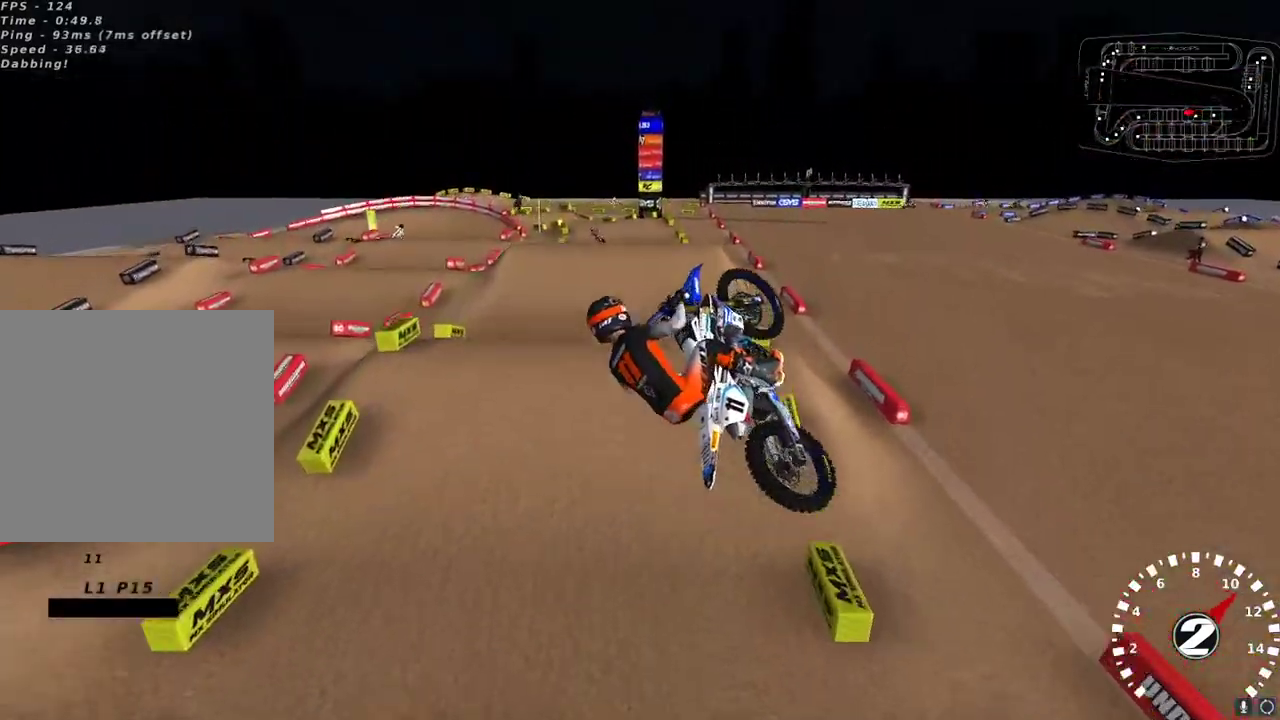
{"buttons": ["R2"], "left_stick": "up-right", "right_stick": "up-left", "events": [[267, "left_stick", "center"], [367, "left_stick", "up-right"], [383, "right_stick", "up-left"]]}
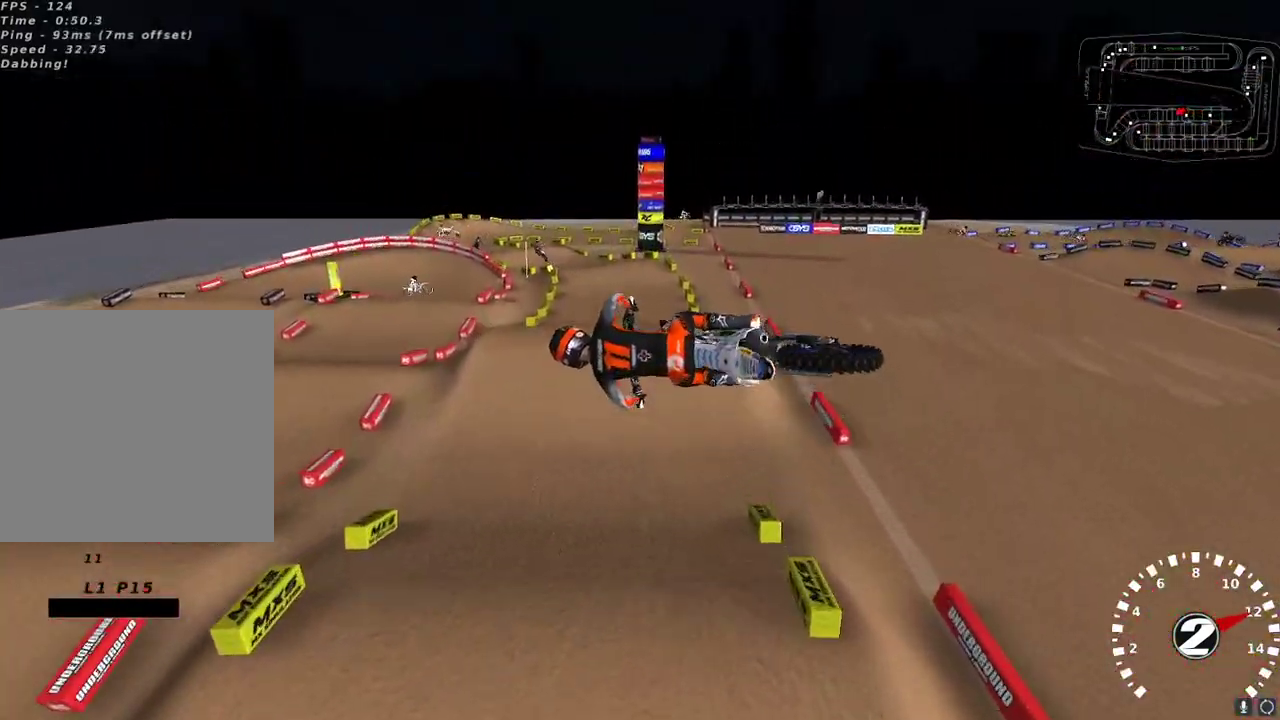
{"buttons": ["L2", "R2"], "left_stick": "up-right", "right_stick": "center", "events": [[33, "R3", "down"], [133, "L2", "down"], [133, "R3", "up"], [167, "R2", "up"], [250, "right_stick", "center"], [383, "X", "down"], [483, "R2", "down"], [483, "X", "up"]]}
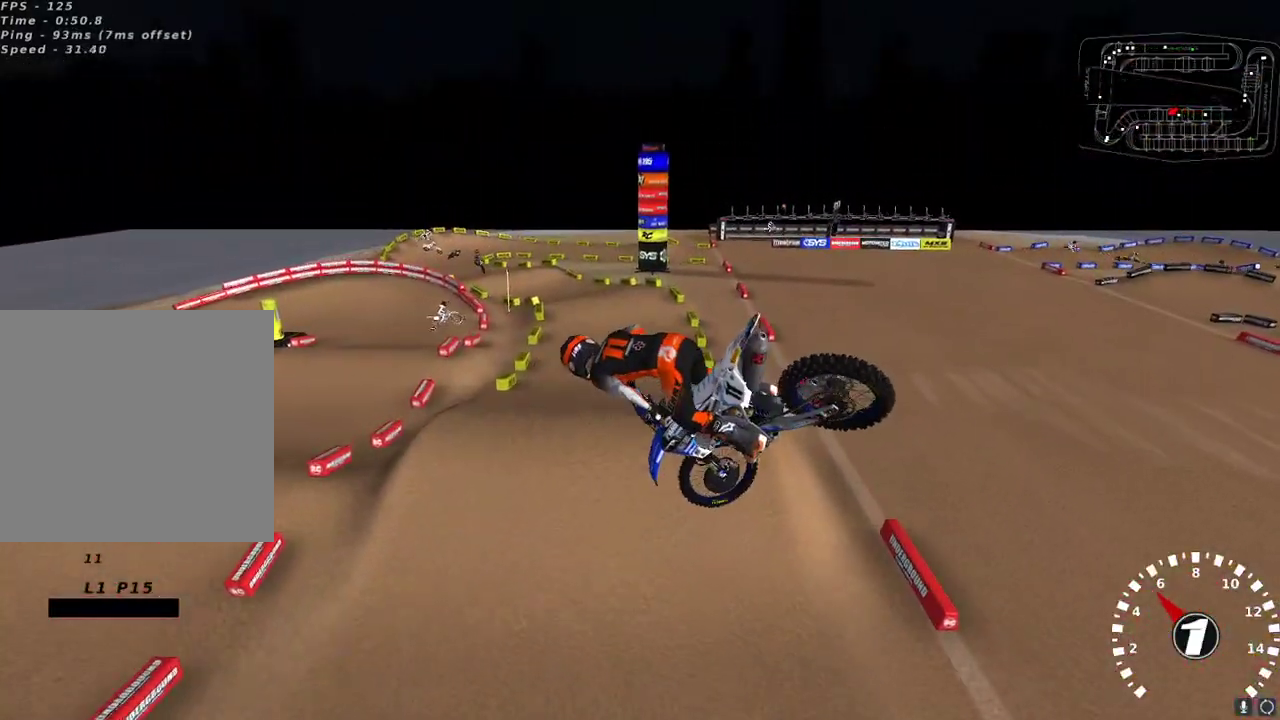
{"buttons": ["R2"], "left_stick": "left", "right_stick": "down-left", "events": [[83, "L2", "up"], [83, "left_stick", "center"], [317, "left_stick", "left"], [450, "right_stick", "up-left"], [500, "right_stick", "down-left"]]}
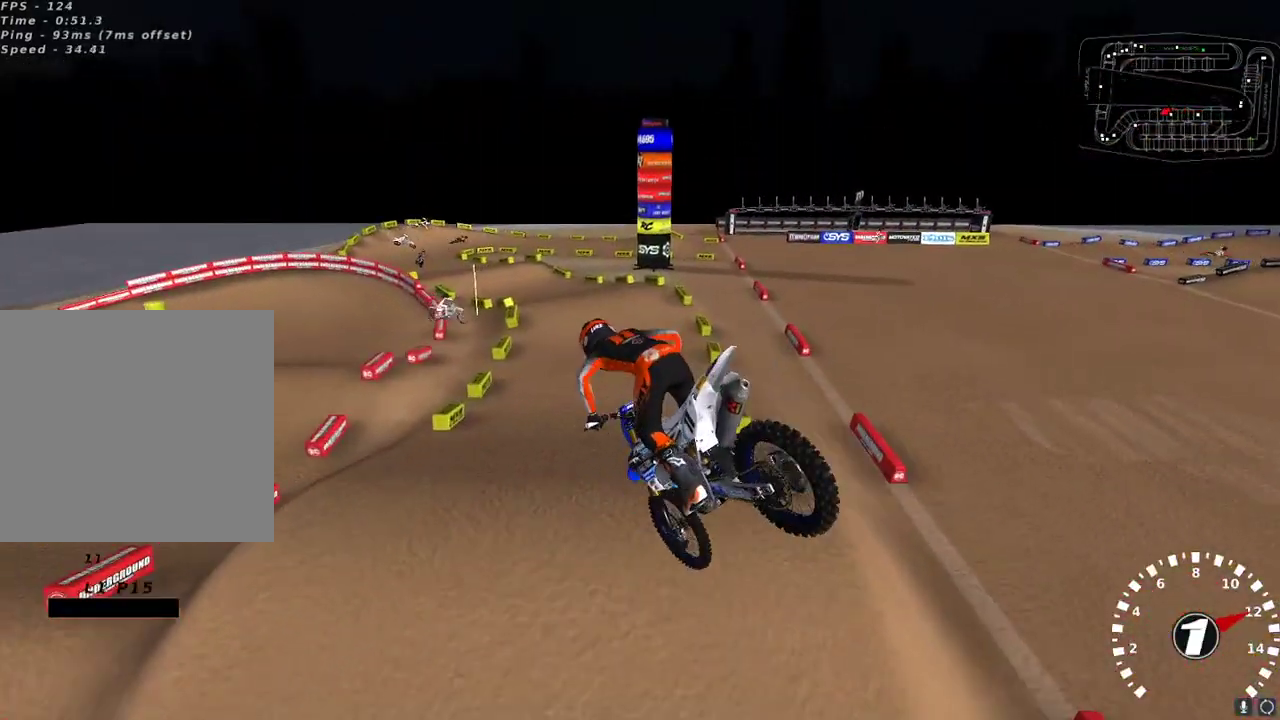
{"buttons": ["R2"], "left_stick": "center", "right_stick": "left", "events": [[50, "right_stick", "left"], [150, "left_stick", "center"]]}
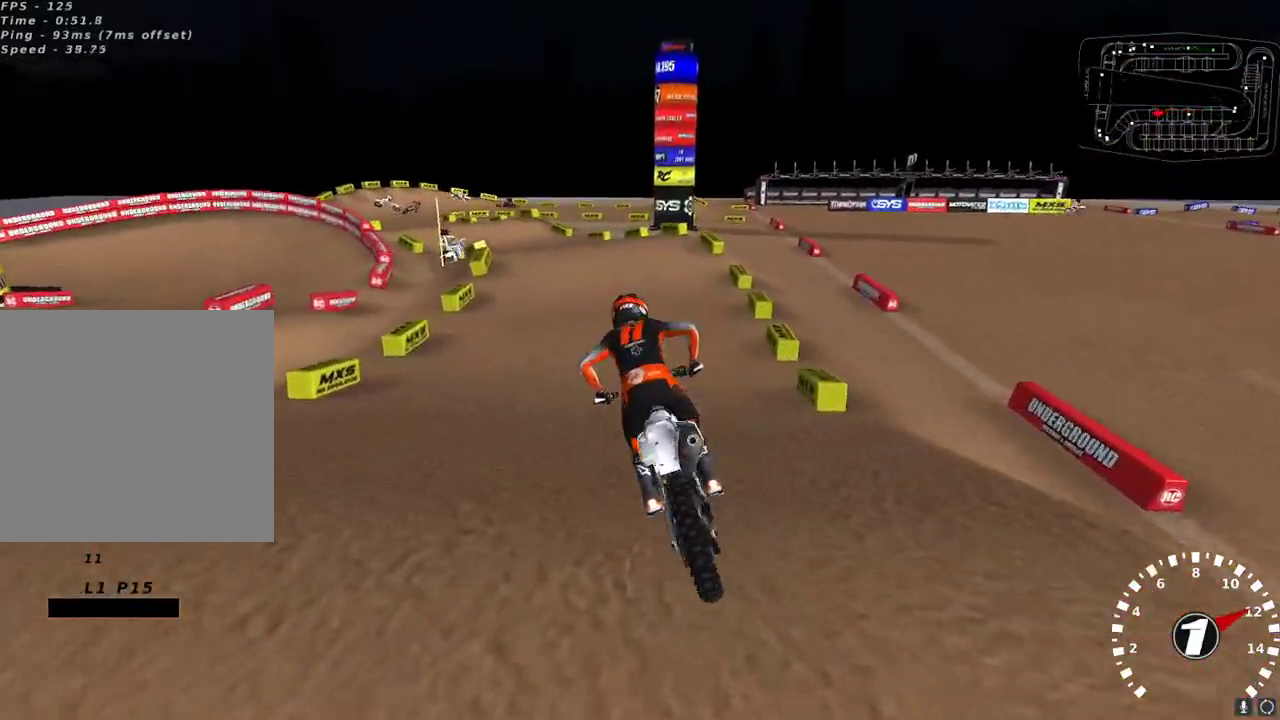
{"buttons": ["R2"], "left_stick": "center", "right_stick": "up", "events": [[100, "right_stick", "up"], [133, "left_stick", "down-left"], [150, "A", "down"], [233, "A", "up"], [233, "left_stick", "center"]]}
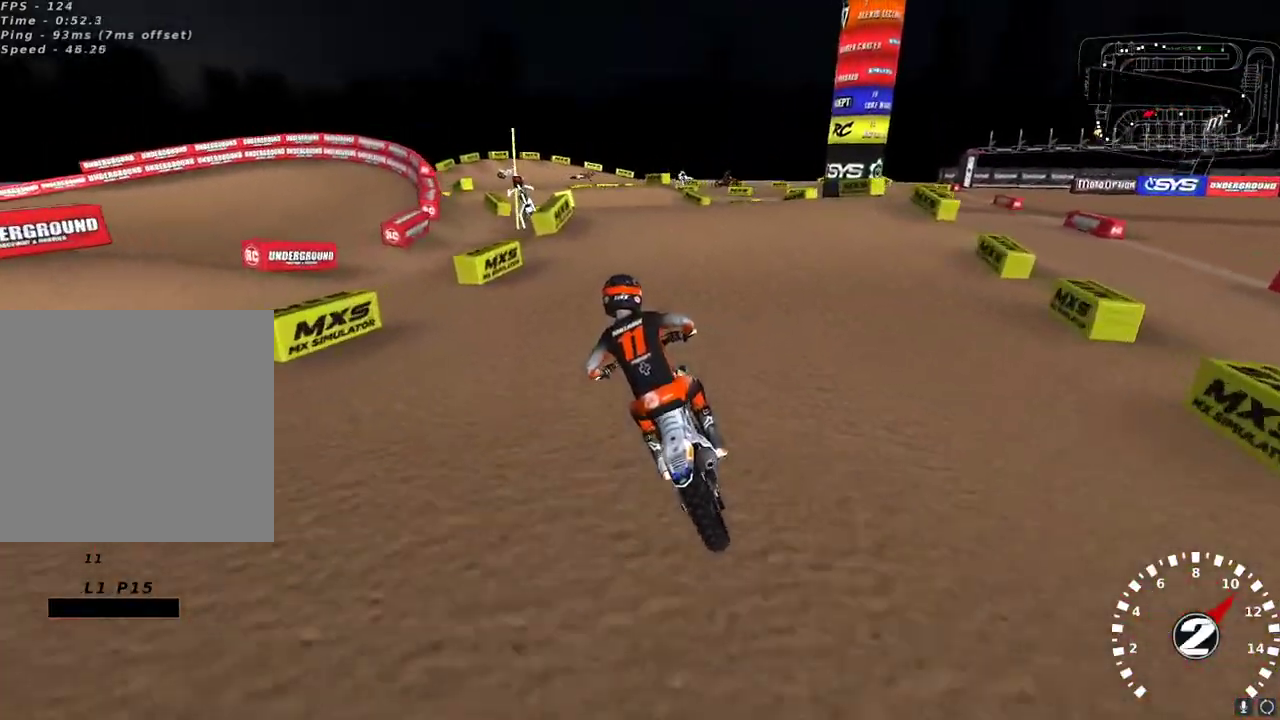
{"buttons": ["R2"], "left_stick": "center", "right_stick": "down-left", "events": [[67, "R2", "up"], [100, "left_stick", "down-left"], [150, "left_stick", "center"], [183, "R2", "down"], [300, "R2", "up"], [300, "right_stick", "up-left"], [417, "left_stick", "up-right"], [467, "left_stick", "center"], [483, "R2", "down"], [483, "right_stick", "down-left"]]}
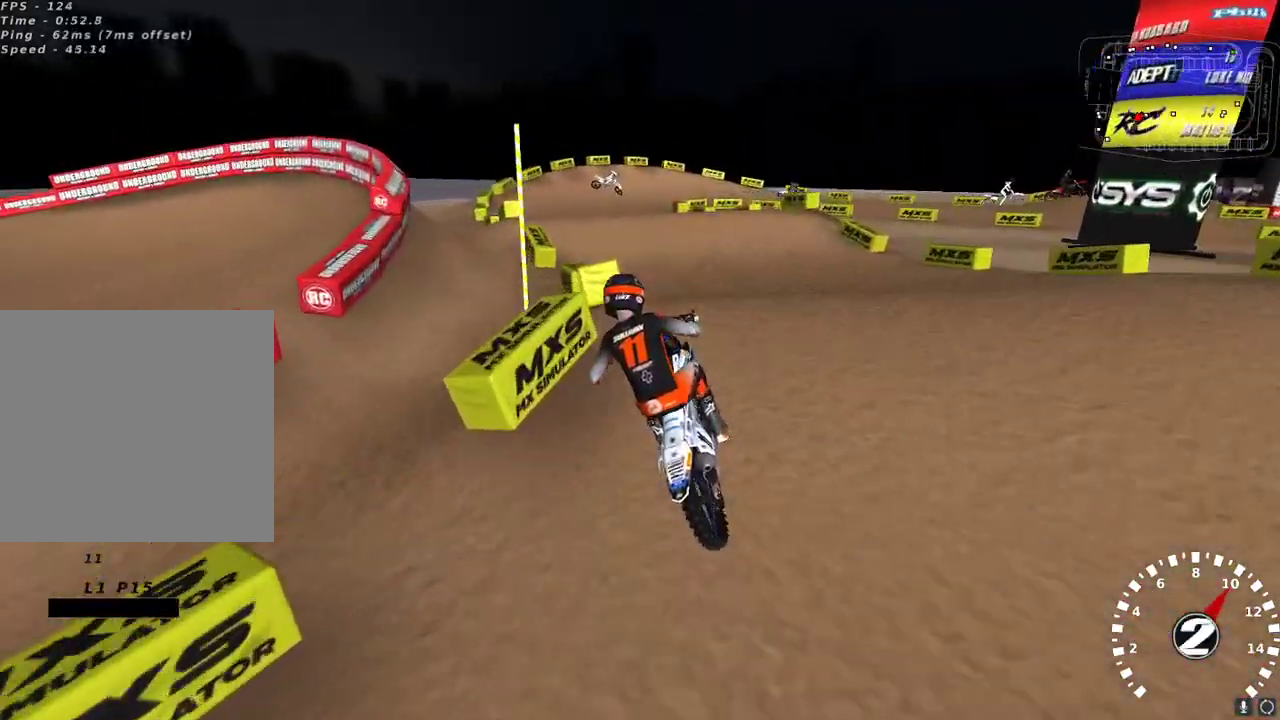
{"buttons": ["L2"], "left_stick": "center", "right_stick": "up", "events": [[100, "right_stick", "center"], [133, "left_stick", "left"], [183, "R2", "up"], [183, "left_stick", "up-left"], [333, "left_stick", "up-right"], [350, "L2", "down"], [350, "right_stick", "left"], [433, "right_stick", "up"], [500, "left_stick", "center"]]}
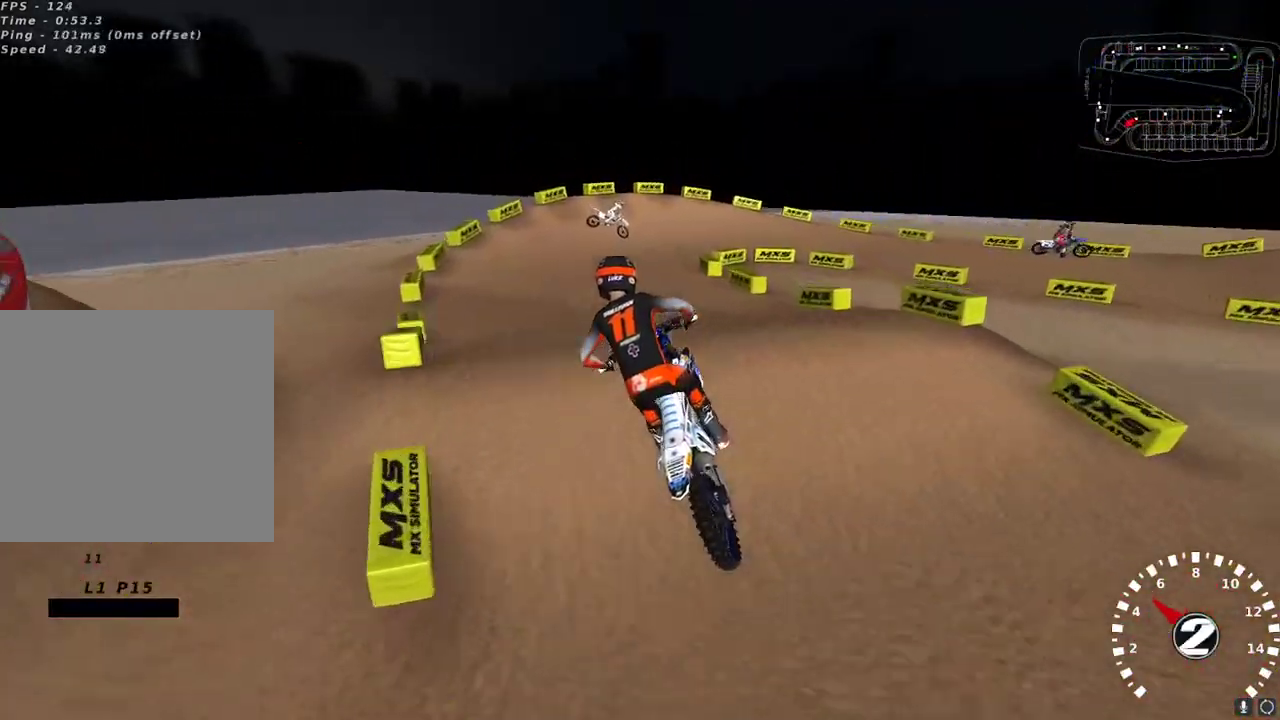
{"buttons": [], "left_stick": "right", "right_stick": "center", "events": [[50, "X", "down"], [100, "left_stick", "up-left"], [150, "X", "up"], [200, "right_stick", "center"], [267, "left_stick", "center"], [283, "L2", "up"], [450, "left_stick", "right"]]}
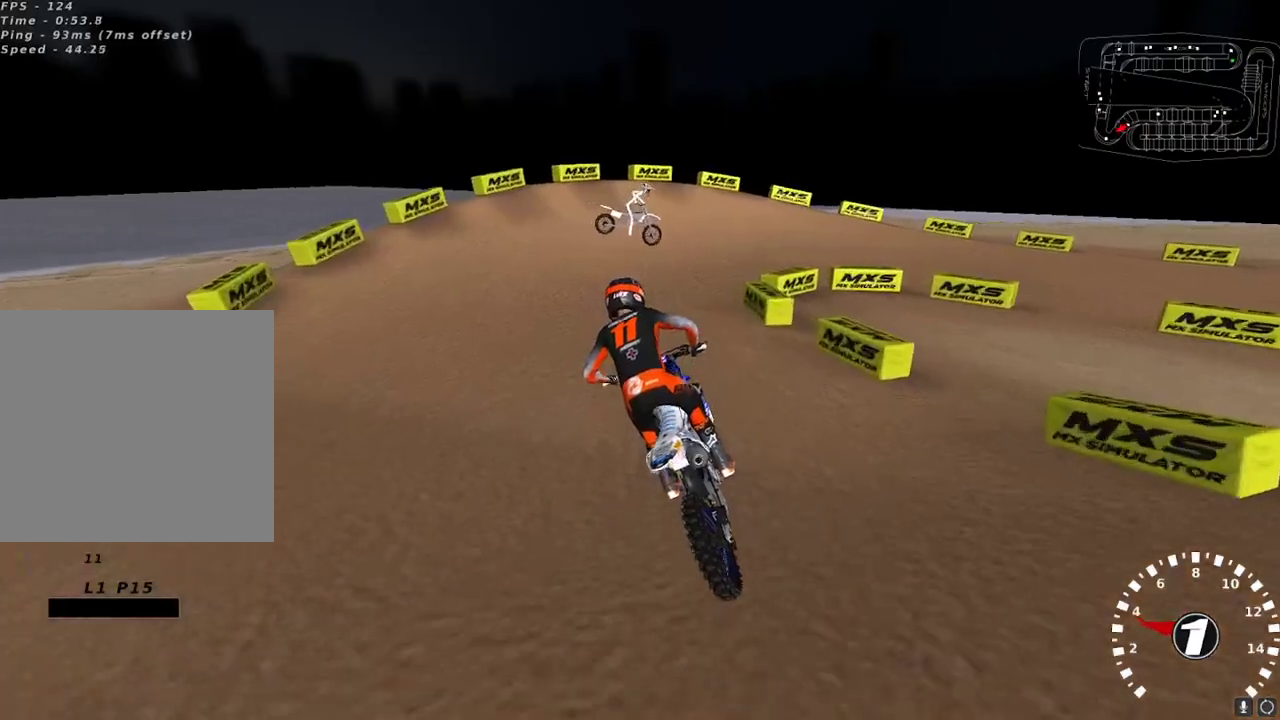
{"buttons": ["L2"], "left_stick": "right", "right_stick": "center", "events": [[433, "L2", "down"]]}
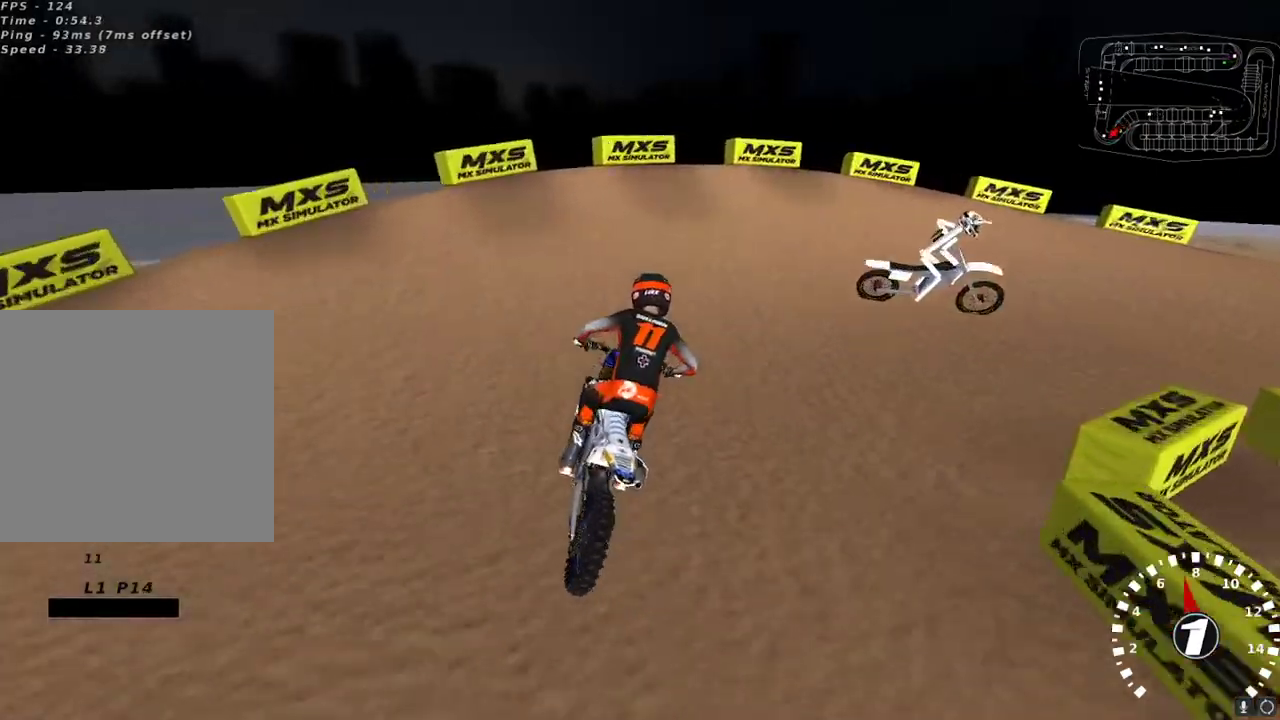
{"buttons": [], "left_stick": "right", "right_stick": "up-left", "events": [[83, "L2", "up"], [83, "Y", "down"], [150, "left_stick", "up-right"], [183, "Y", "up"], [267, "left_stick", "center"], [317, "left_stick", "right"], [333, "right_stick", "up-left"]]}
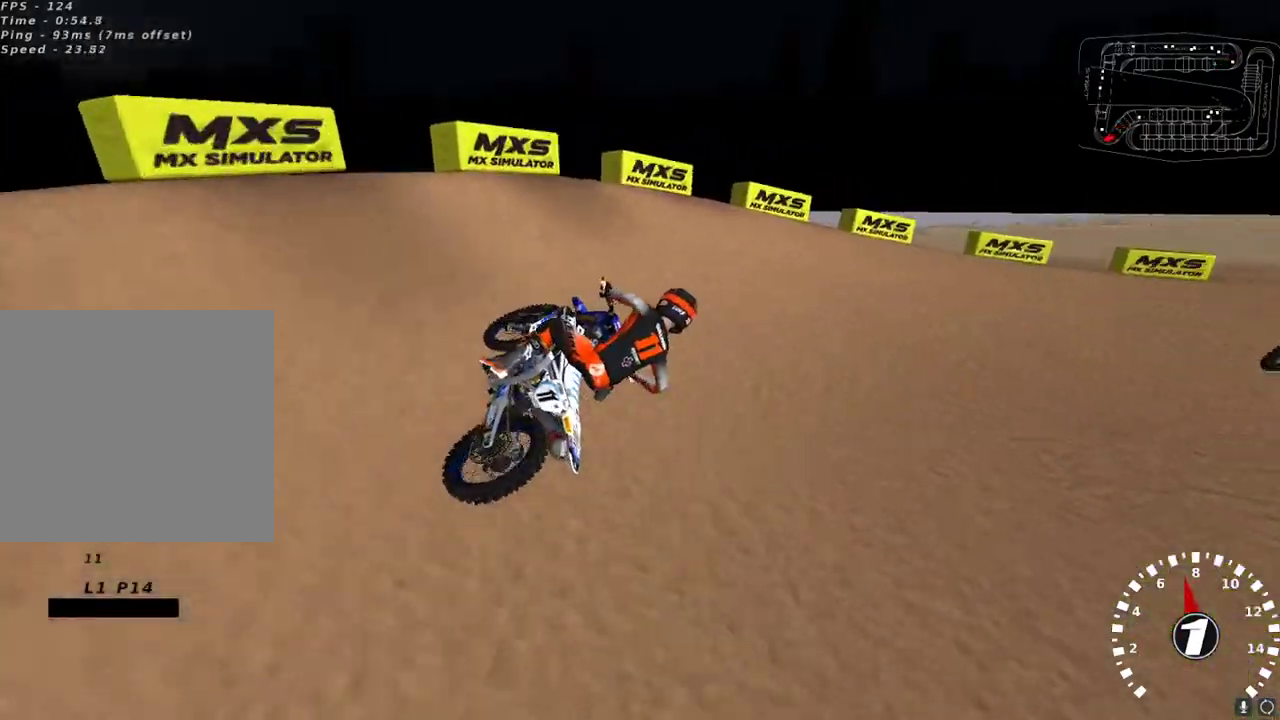
{"buttons": ["R2"], "left_stick": "down-left", "right_stick": "up-left", "events": [[150, "R2", "down"], [200, "left_stick", "center"], [483, "left_stick", "down-left"]]}
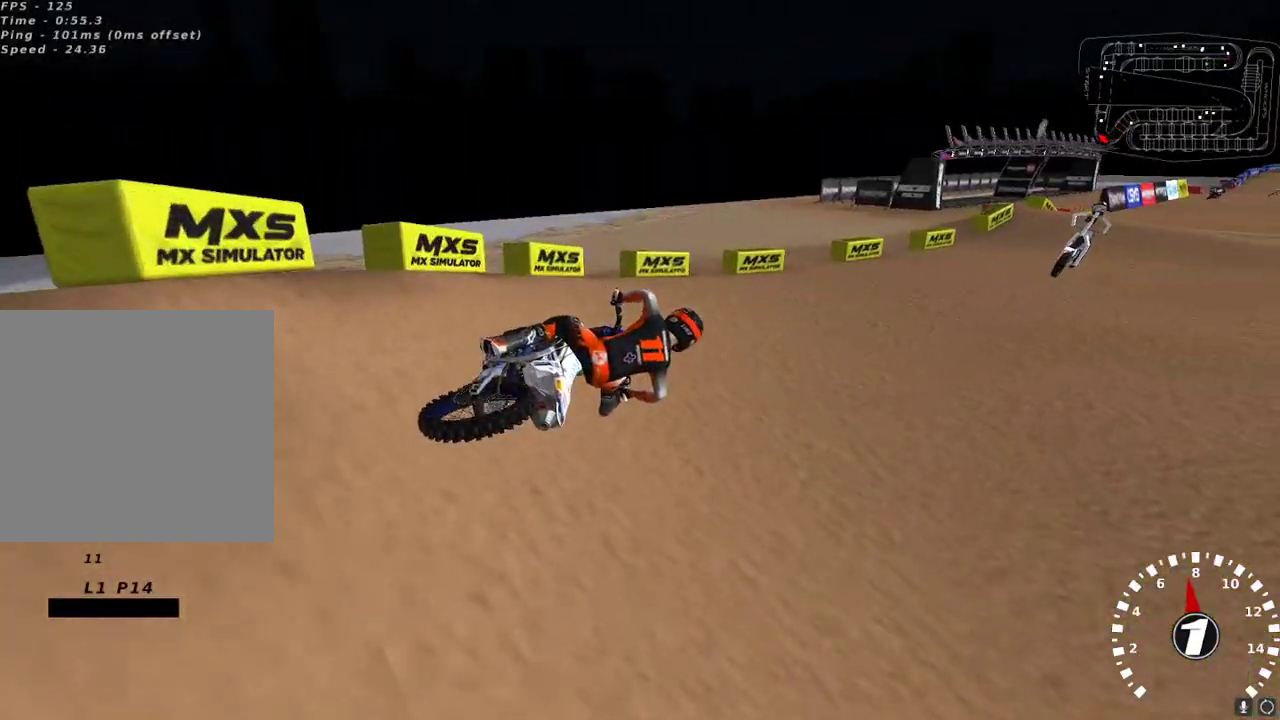
{"buttons": ["R2"], "left_stick": "down-left", "right_stick": "up", "events": [[250, "right_stick", "up"], [300, "A", "down"], [400, "A", "up"]]}
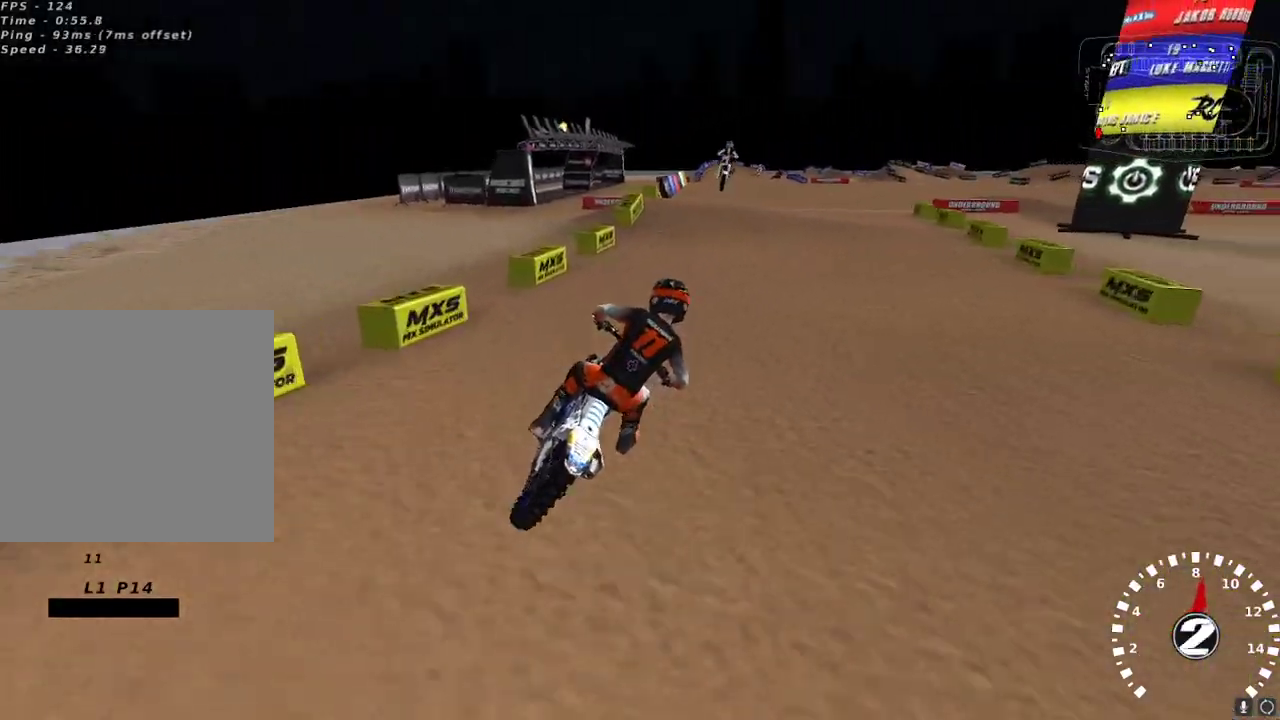
{"buttons": ["A", "R2"], "left_stick": "center", "right_stick": "up", "events": [[167, "right_stick", "up-left"], [400, "right_stick", "up"], [433, "A", "down"], [483, "left_stick", "center"]]}
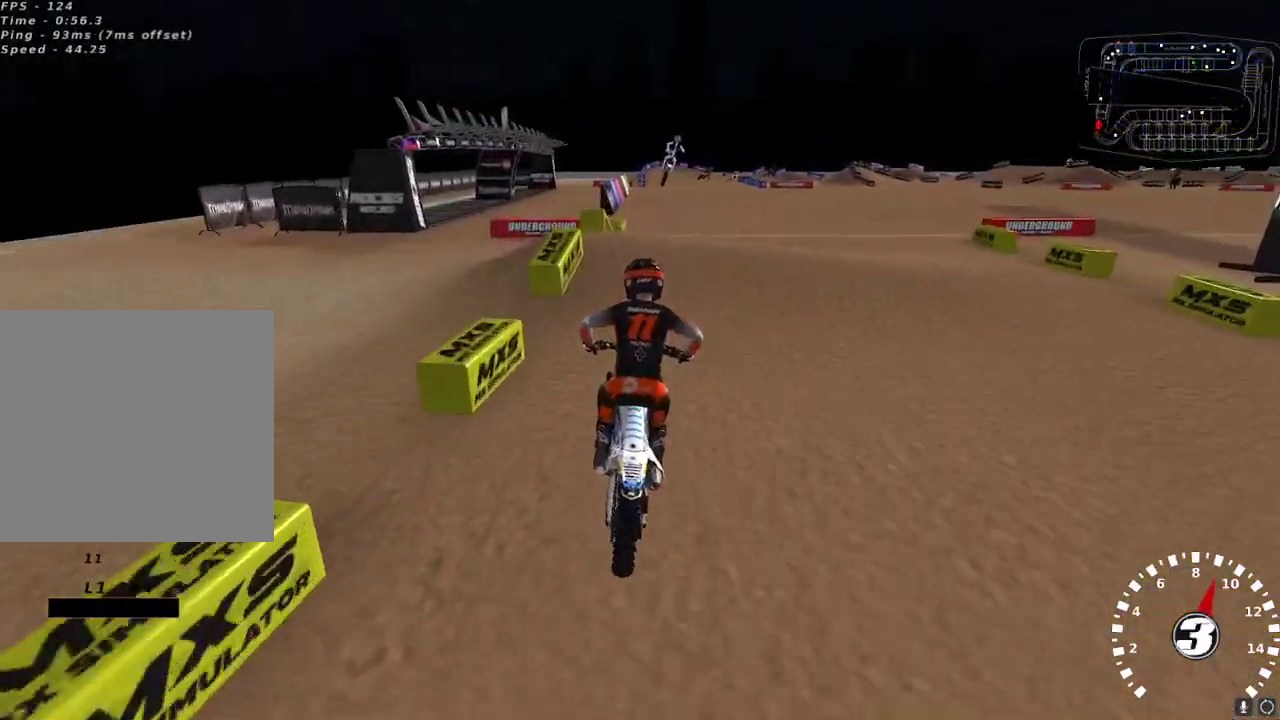
{"buttons": ["R2"], "left_stick": "left", "right_stick": "center", "events": [[33, "A", "up"], [167, "left_stick", "right"], [167, "right_stick", "left"], [250, "right_stick", "center"], [333, "left_stick", "center"], [383, "right_stick", "down"], [467, "left_stick", "left"], [467, "right_stick", "center"]]}
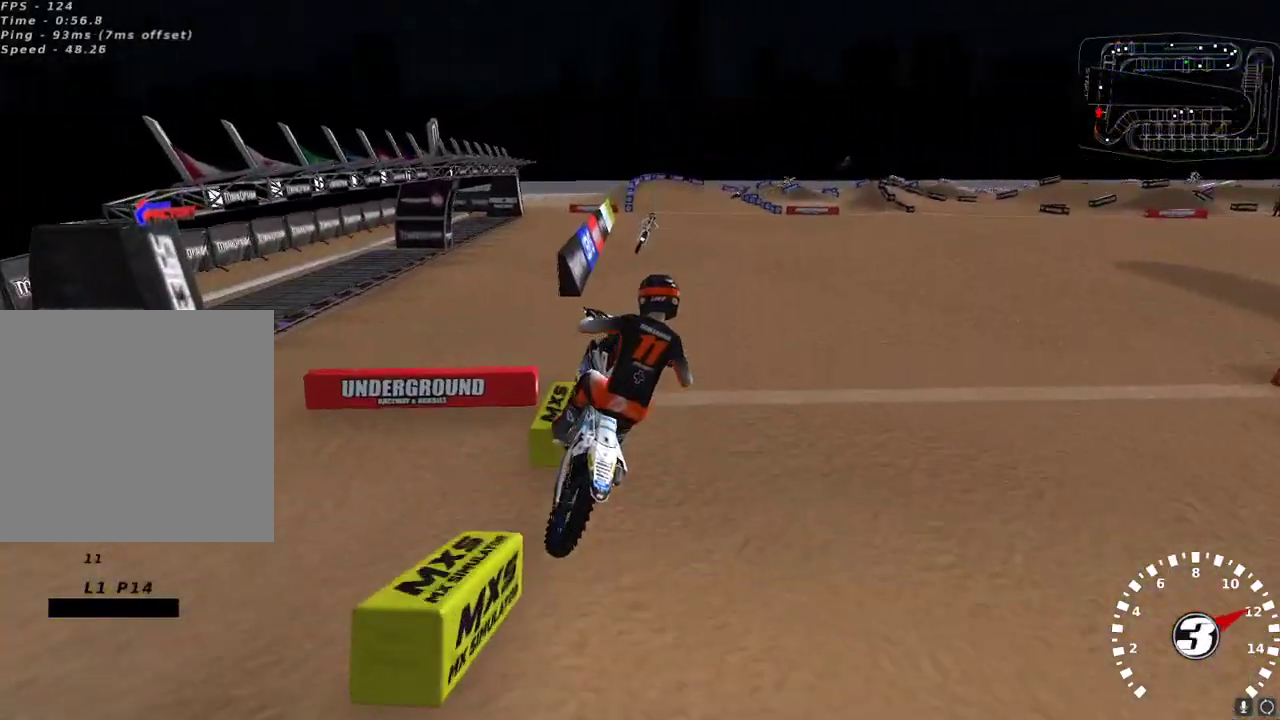
{"buttons": ["R2"], "left_stick": "up-left", "right_stick": "down", "events": [[100, "X", "down"], [183, "X", "up"], [450, "right_stick", "down"], [483, "left_stick", "up-left"]]}
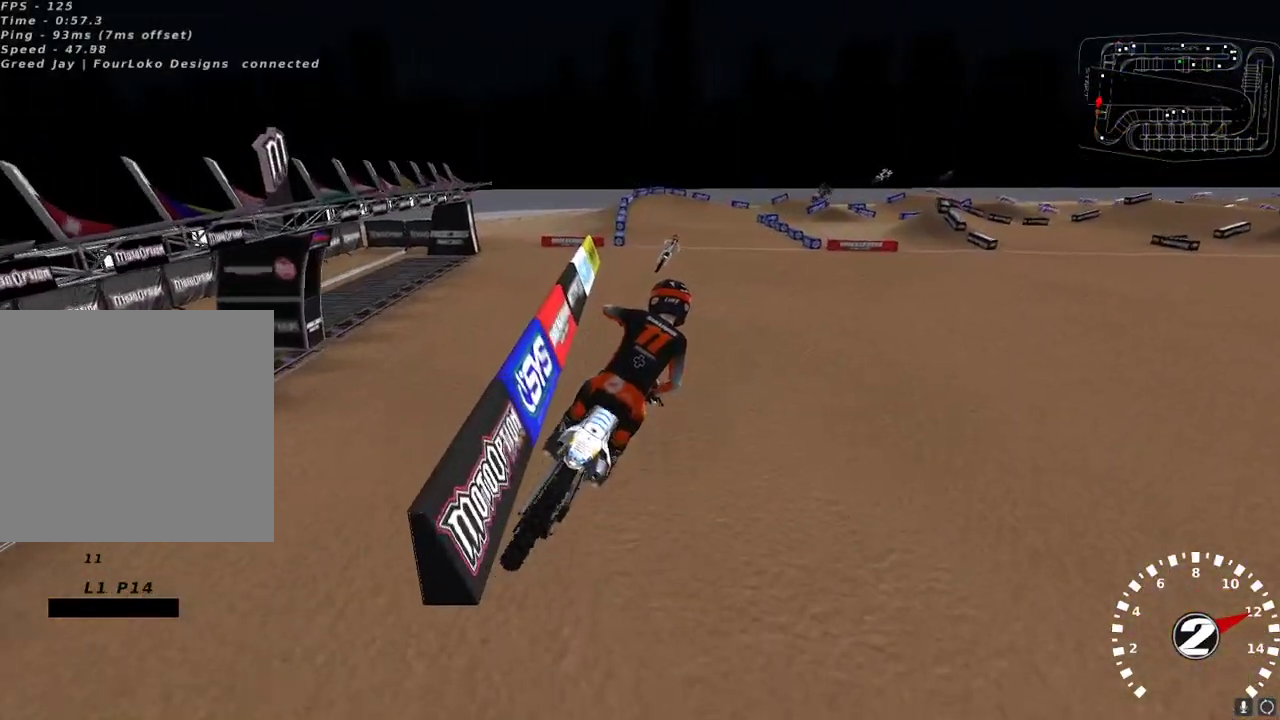
{"buttons": ["R2"], "left_stick": "center", "right_stick": "up", "events": [[133, "left_stick", "up-right"], [217, "right_stick", "left"], [350, "right_stick", "up"], [433, "left_stick", "center"]]}
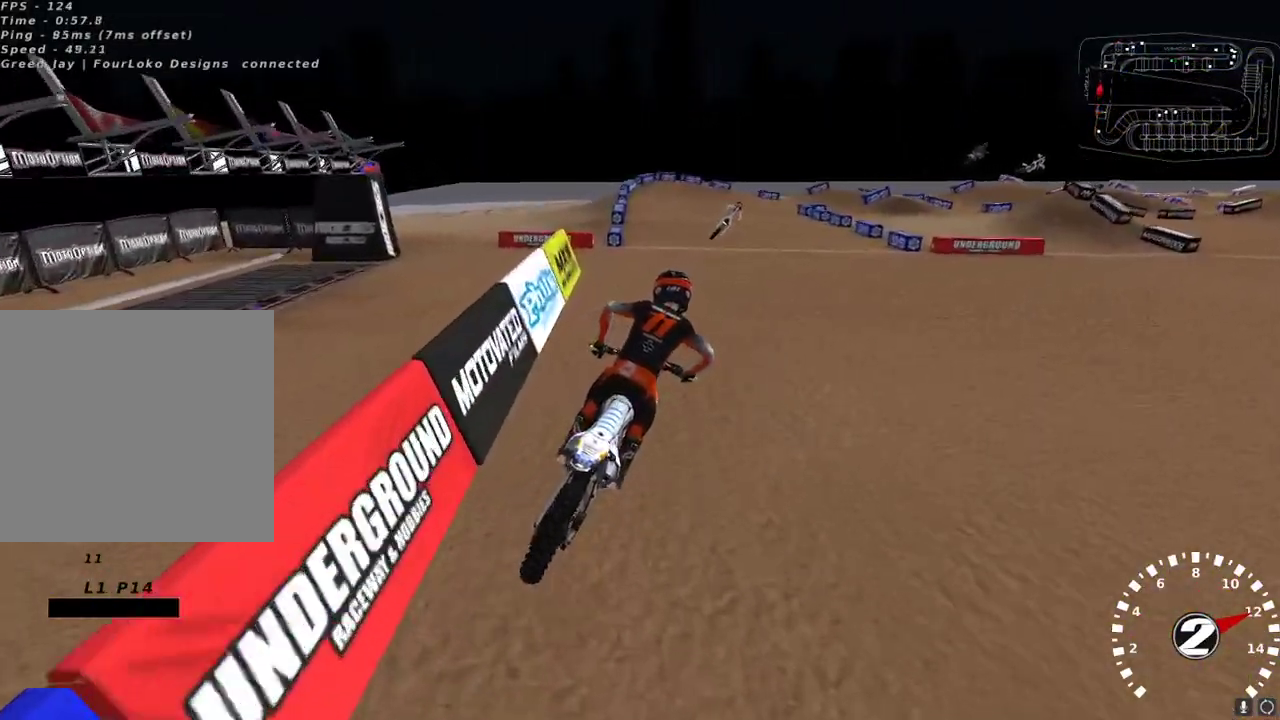
{"buttons": [], "left_stick": "center", "right_stick": "up-left", "events": [[67, "left_stick", "down-left"], [183, "left_stick", "center"], [283, "X", "down"], [283, "right_stick", "up-right"], [383, "X", "up"], [417, "R2", "up"], [467, "right_stick", "up-left"]]}
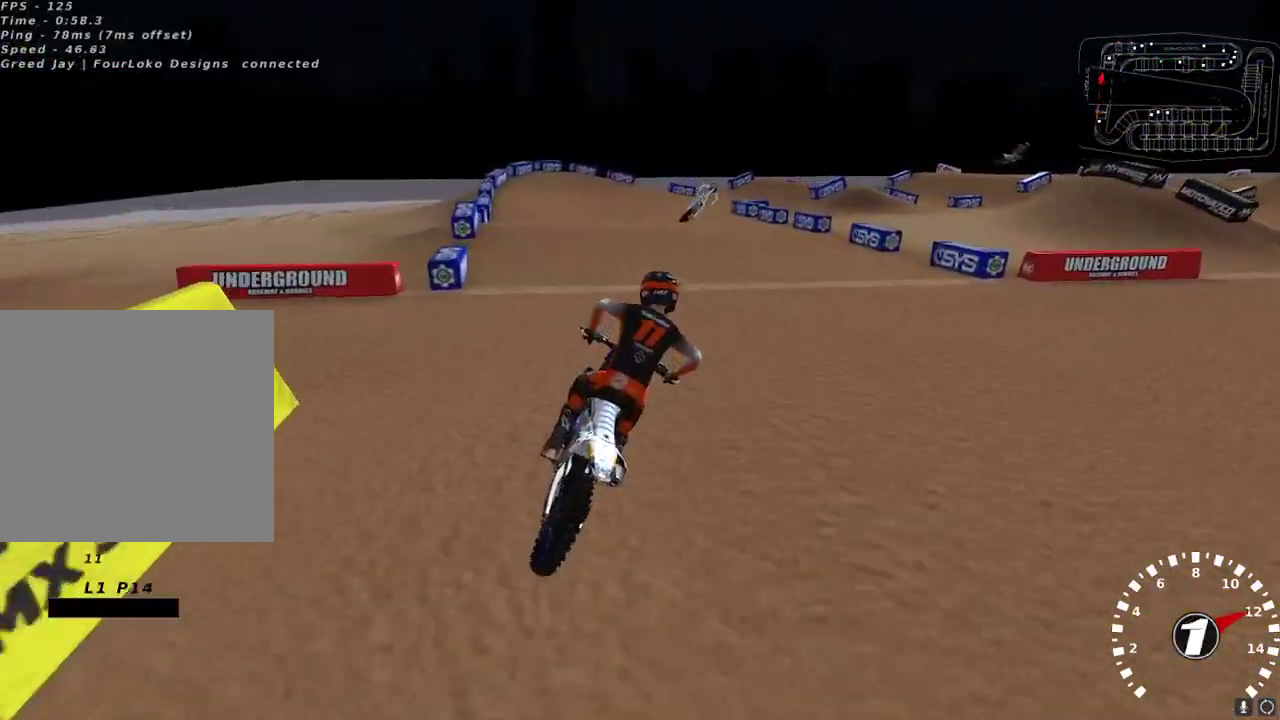
{"buttons": [], "left_stick": "center", "right_stick": "left", "events": [[67, "R2", "down"], [183, "R2", "up"], [250, "left_stick", "up-right"], [300, "left_stick", "center"], [467, "right_stick", "left"]]}
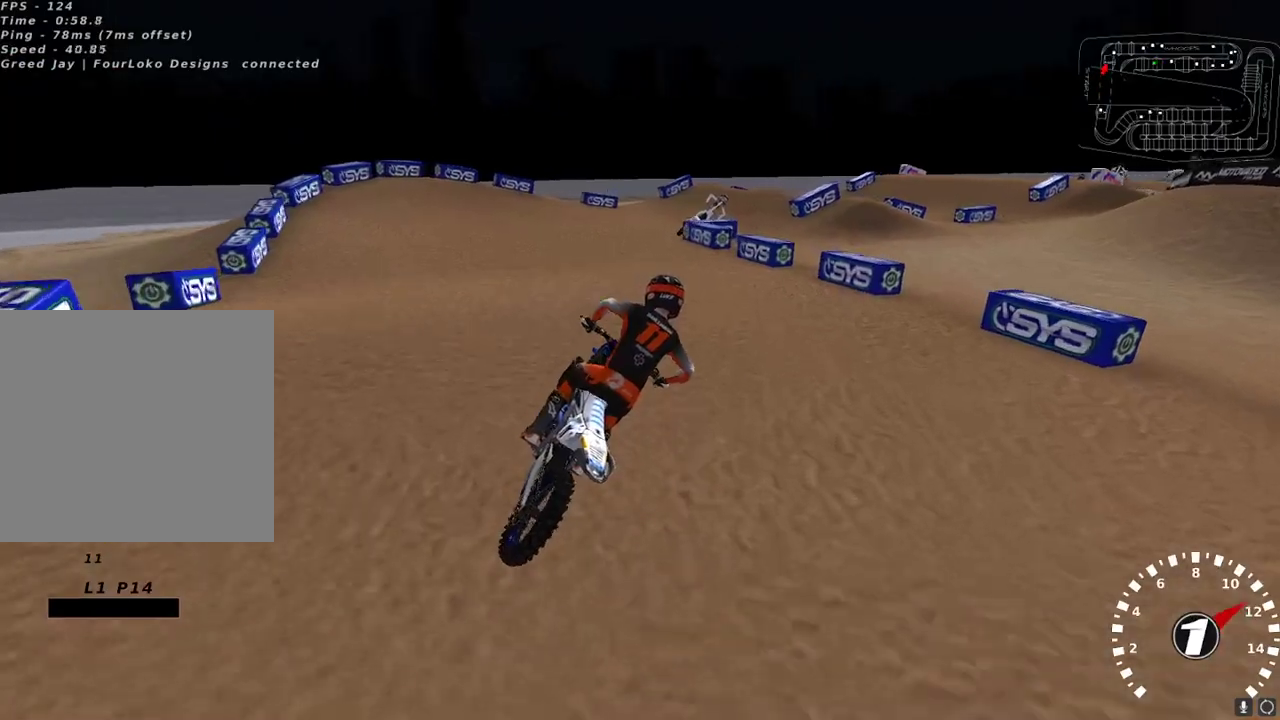
{"buttons": [], "left_stick": "center", "right_stick": "left", "events": [[50, "right_stick", "center"], [300, "right_stick", "left"]]}
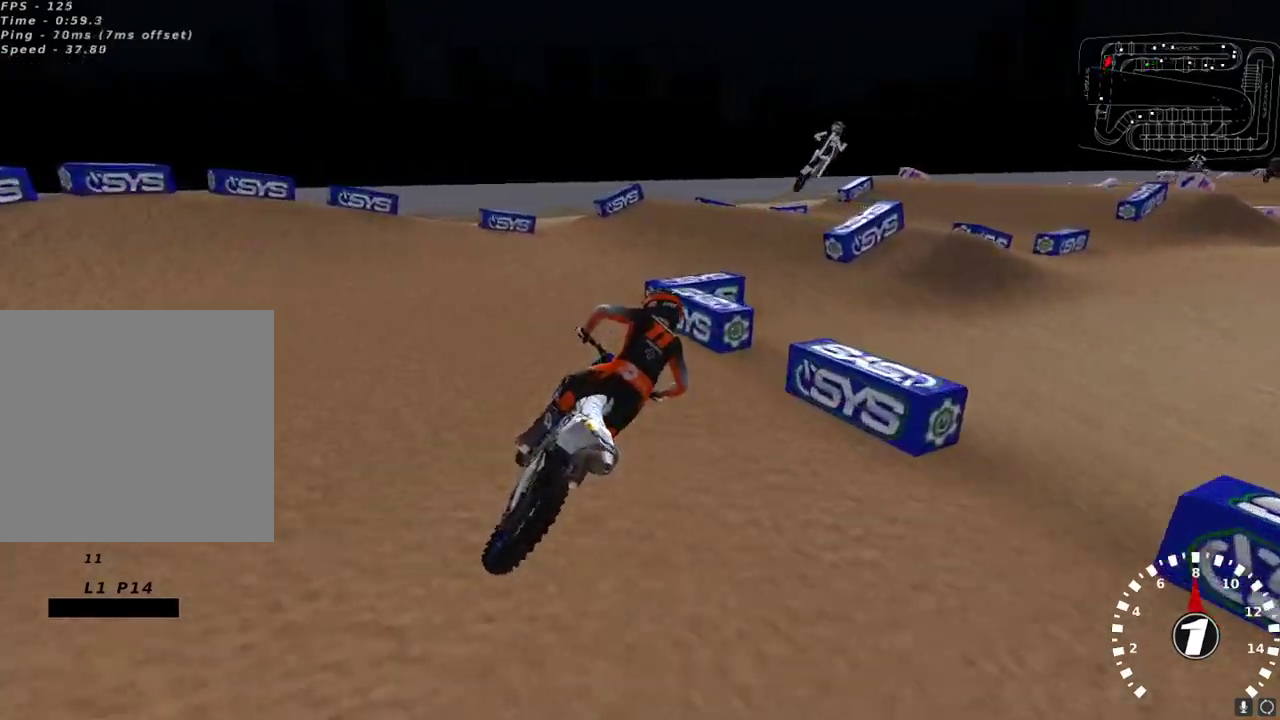
{"buttons": ["R2"], "left_stick": "down-left", "right_stick": "left", "events": [[350, "left_stick", "down-left"], [367, "R2", "down"]]}
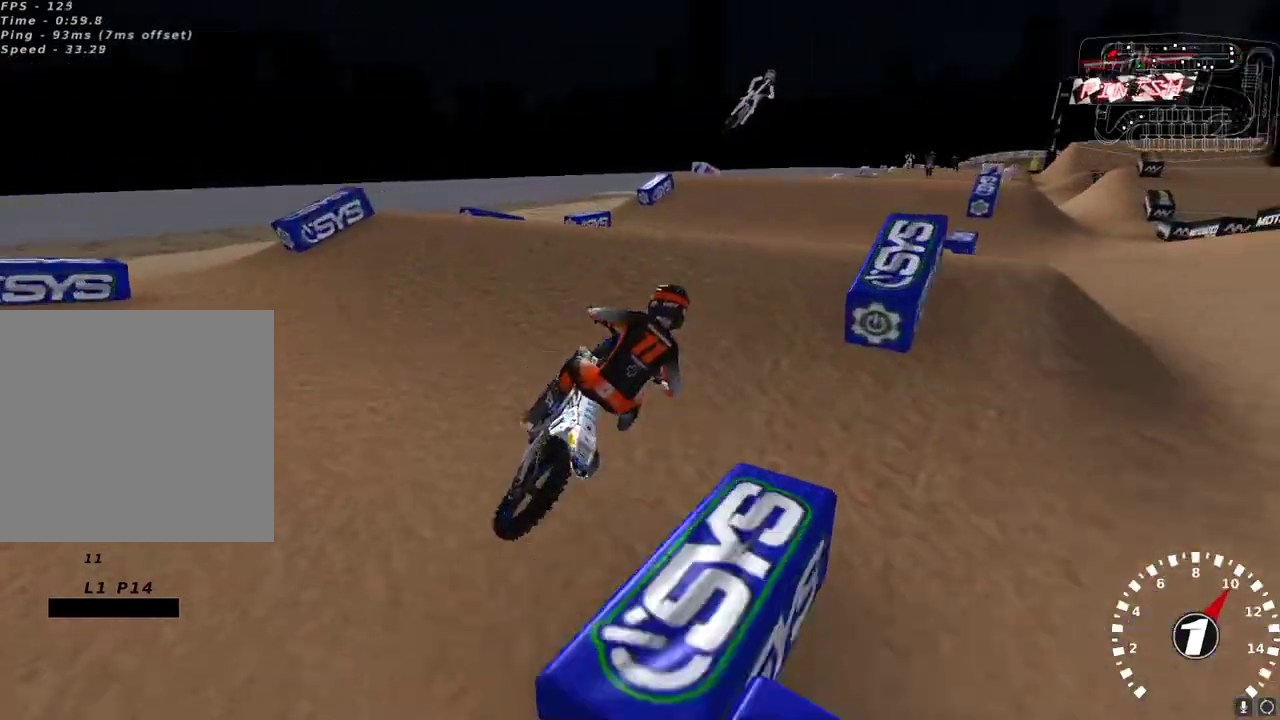
{"buttons": ["R2"], "left_stick": "up-right", "right_stick": "up-left", "events": [[100, "left_stick", "center"], [250, "right_stick", "down-left"], [283, "left_stick", "up-right"], [417, "right_stick", "up-left"]]}
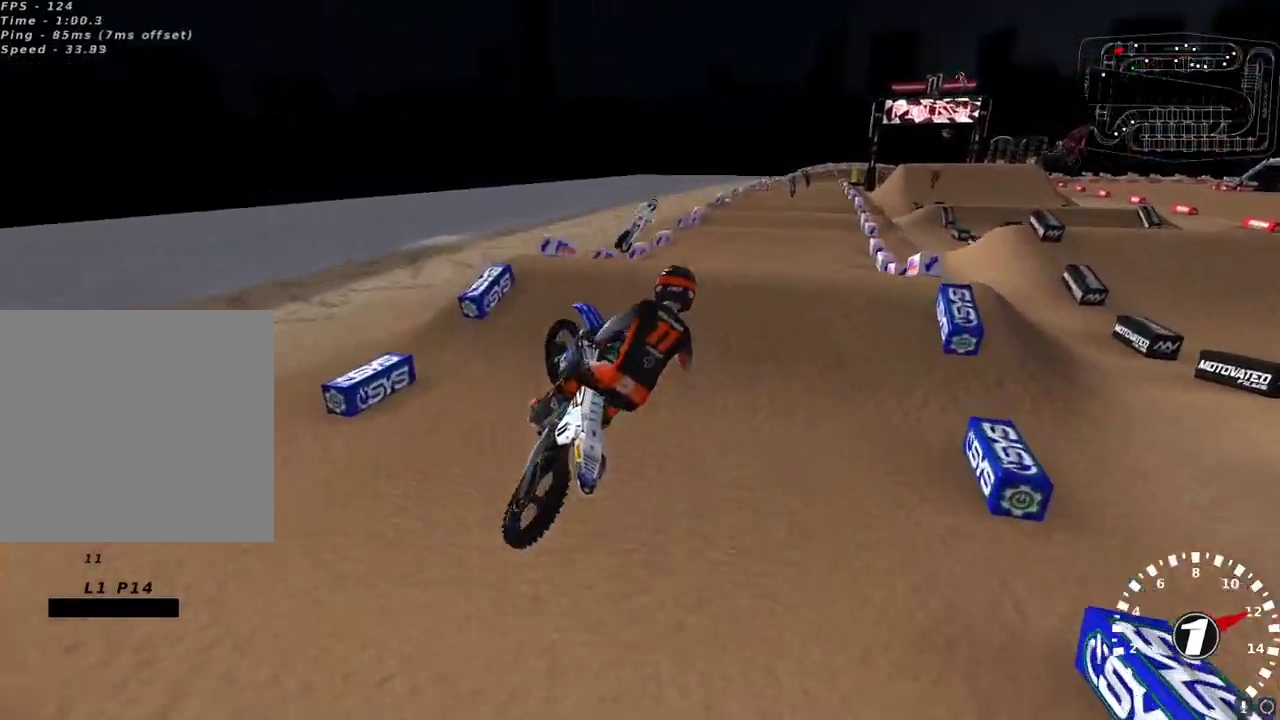
{"buttons": ["R2"], "left_stick": "up-right", "right_stick": "left", "events": [[150, "right_stick", "down"], [483, "right_stick", "left"]]}
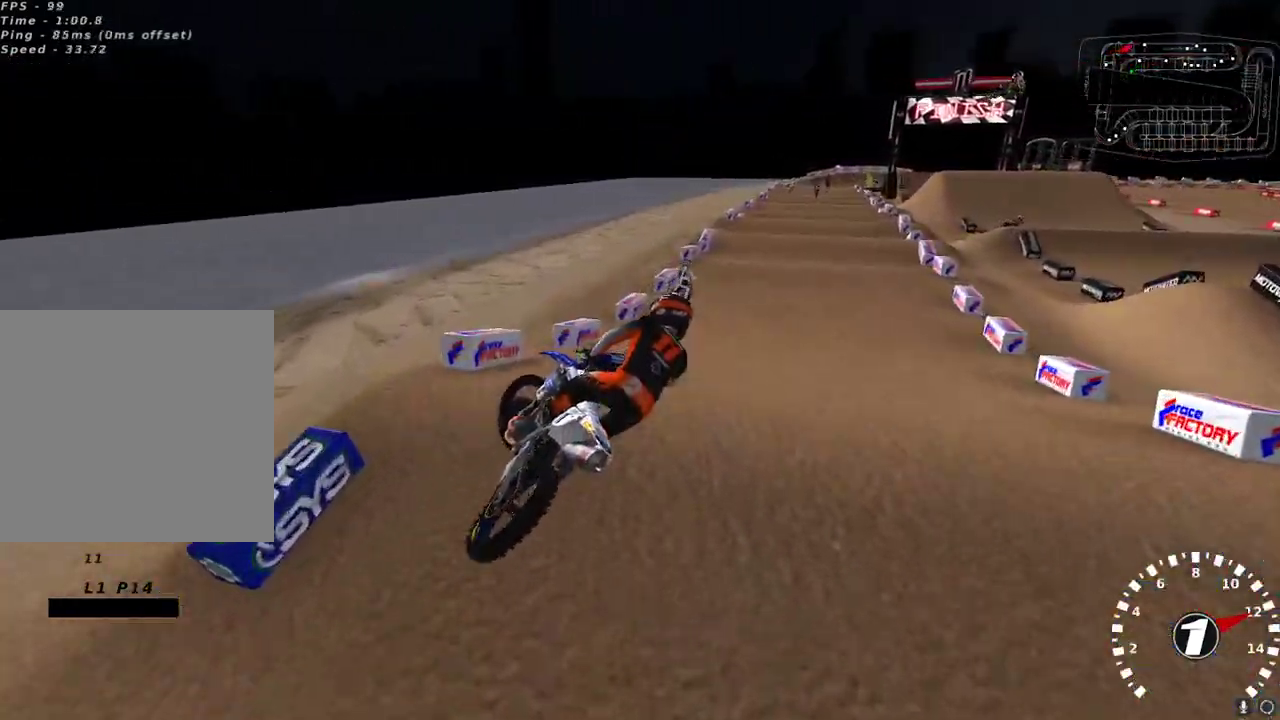
{"buttons": ["A", "R2"], "left_stick": "down-left", "right_stick": "up", "events": [[17, "left_stick", "center"], [33, "right_stick", "up-left"], [133, "left_stick", "left"], [283, "right_stick", "left"], [367, "left_stick", "center"], [450, "right_stick", "up"], [483, "A", "down"], [500, "left_stick", "down-left"]]}
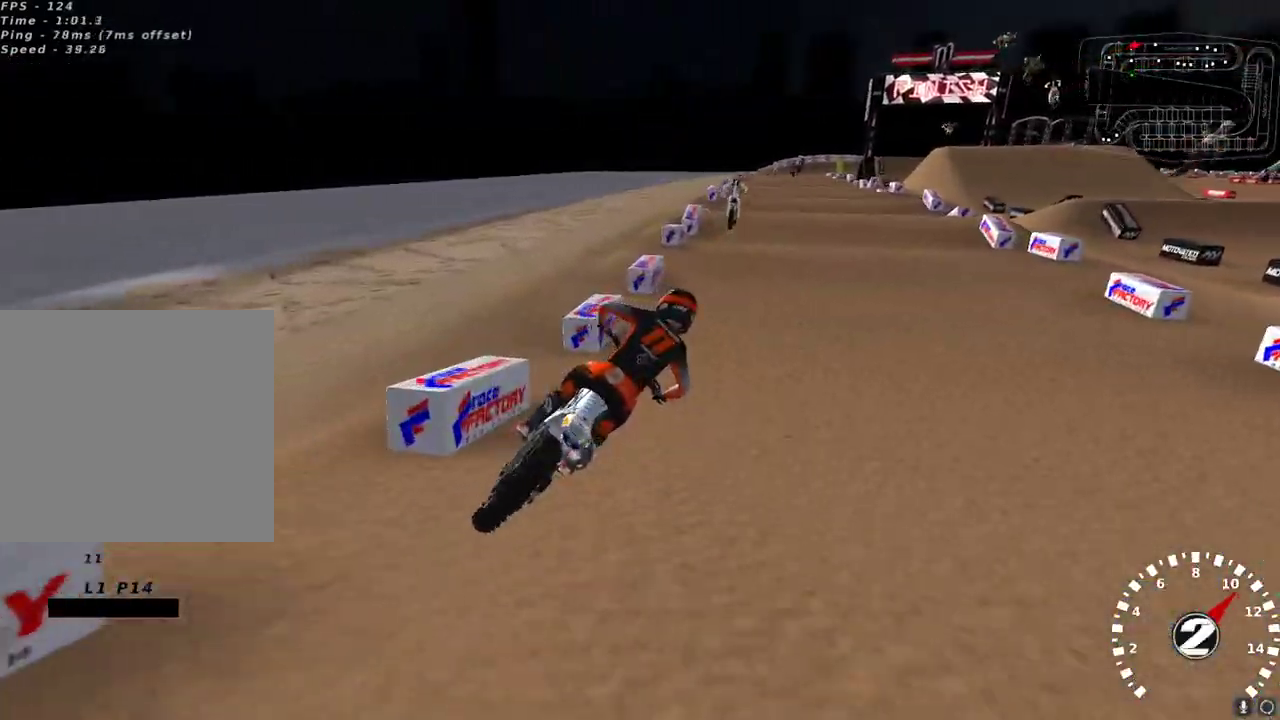
{"buttons": ["R2"], "left_stick": "center", "right_stick": "down", "events": [[67, "left_stick", "left"], [83, "A", "up"], [333, "left_stick", "center"], [417, "right_stick", "center"], [500, "right_stick", "down"]]}
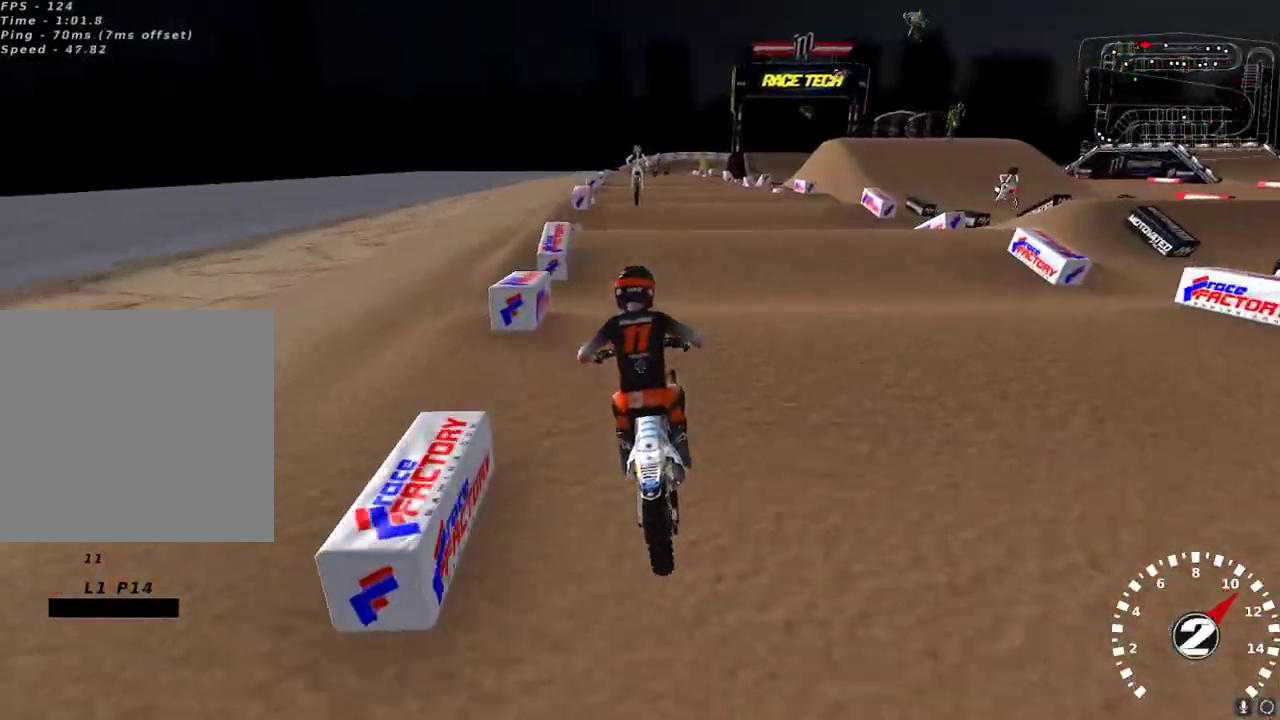
{"buttons": ["R2"], "left_stick": "center", "right_stick": "center", "events": [[83, "right_stick", "center"], [233, "X", "down"], [283, "X", "up"], [417, "right_stick", "down"], [500, "right_stick", "center"]]}
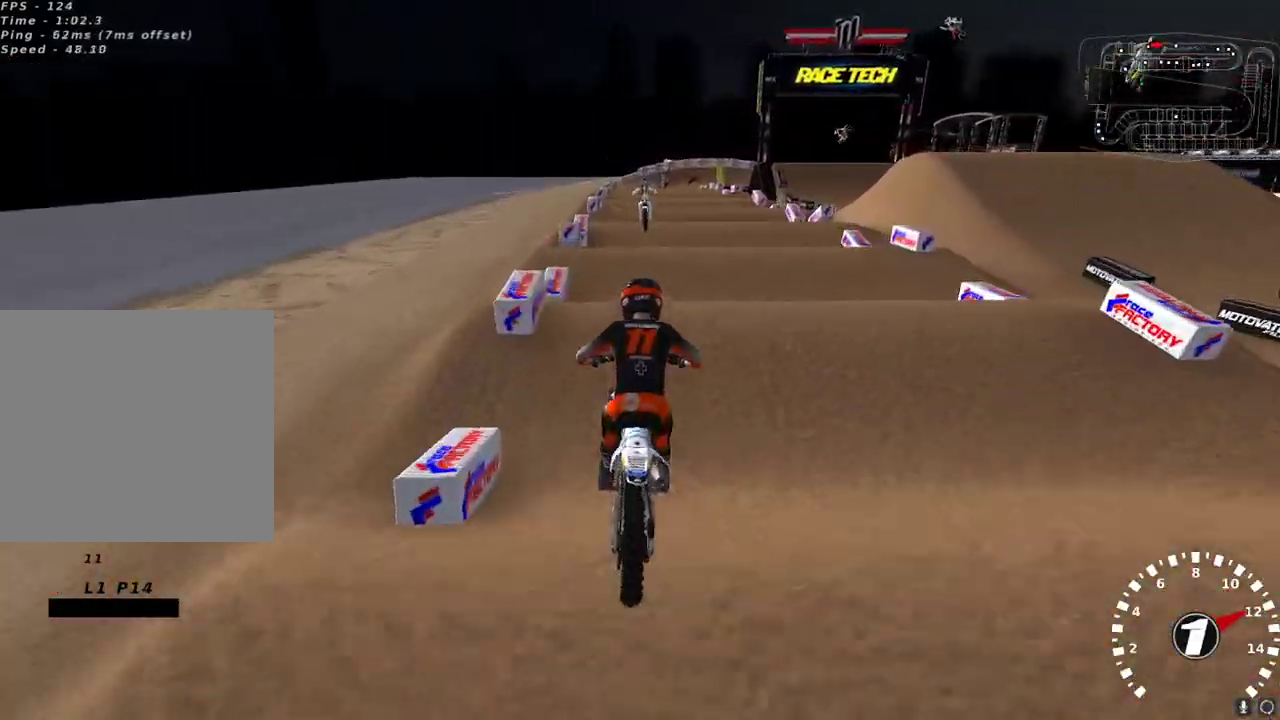
{"buttons": [], "left_stick": "center", "right_stick": "center", "events": [[417, "R2", "up"]]}
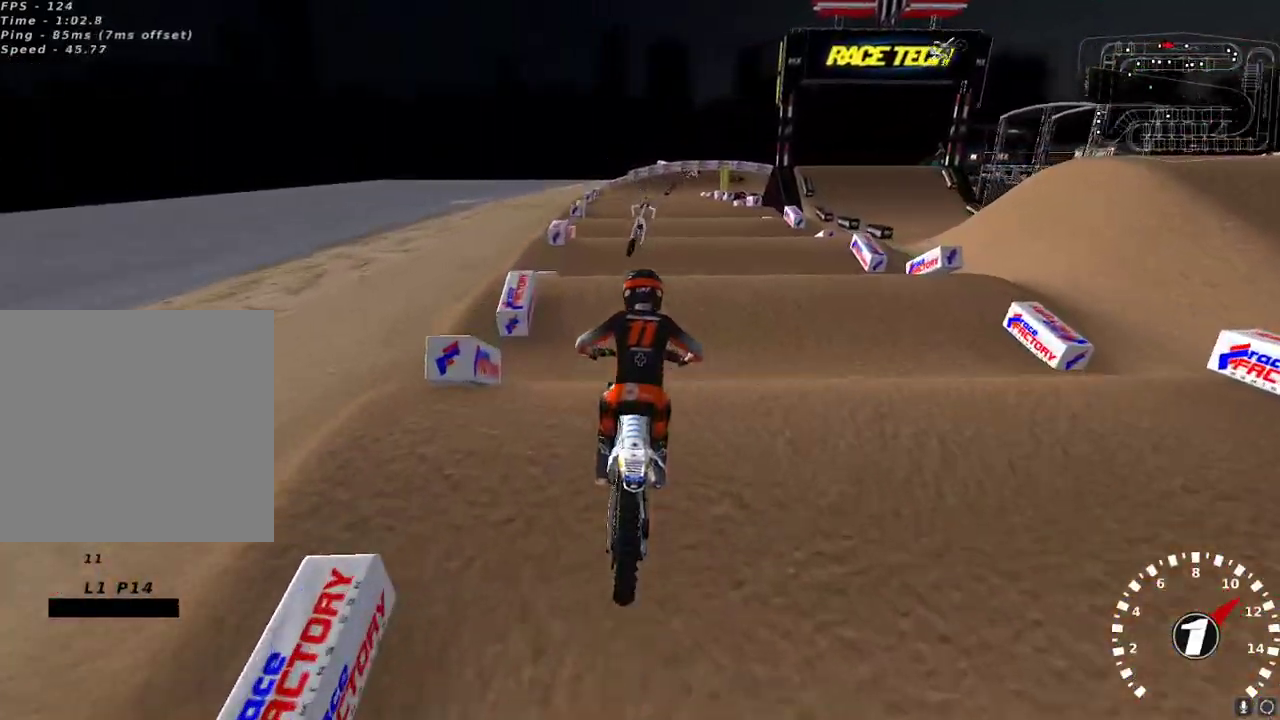
{"buttons": ["R2"], "left_stick": "center", "right_stick": "up-left", "events": [[17, "R2", "down"], [183, "right_stick", "up-left"], [333, "right_stick", "center"], [483, "right_stick", "up-left"]]}
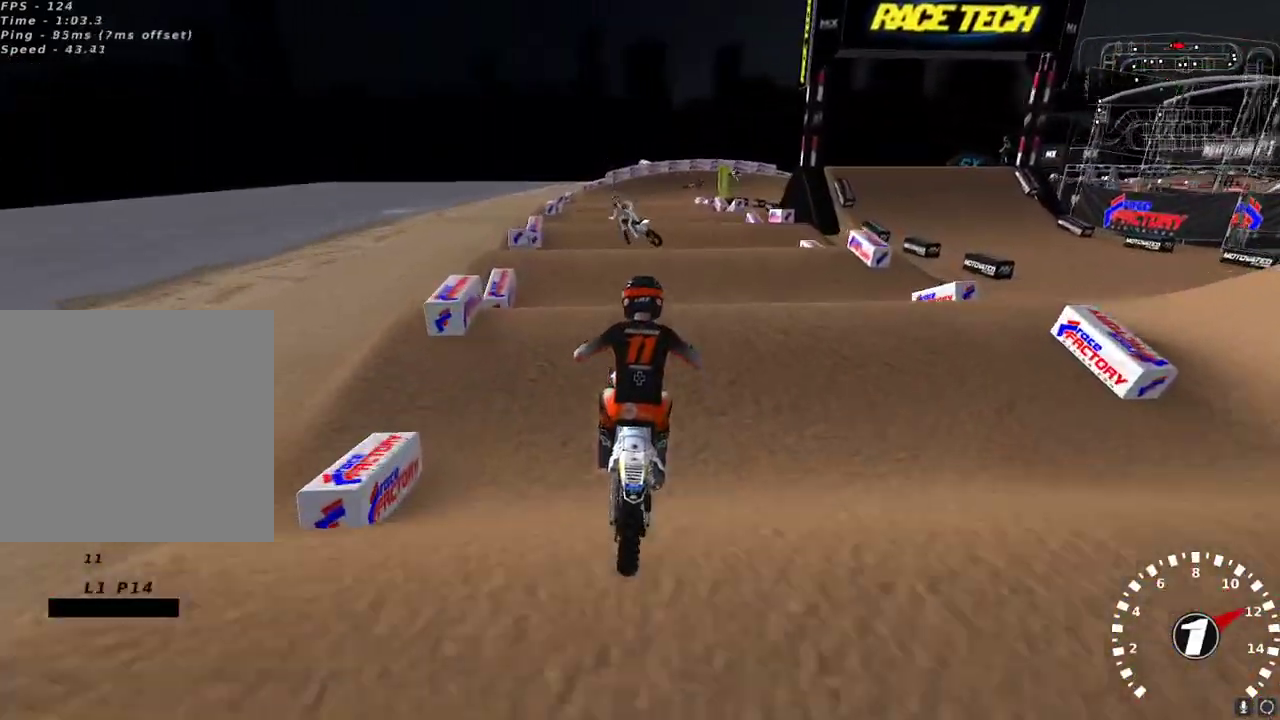
{"buttons": [], "left_stick": "center", "right_stick": "up-left", "events": [[50, "left_stick", "up-right"], [100, "R2", "up"], [117, "right_stick", "left"], [133, "left_stick", "center"], [267, "right_stick", "up-left"]]}
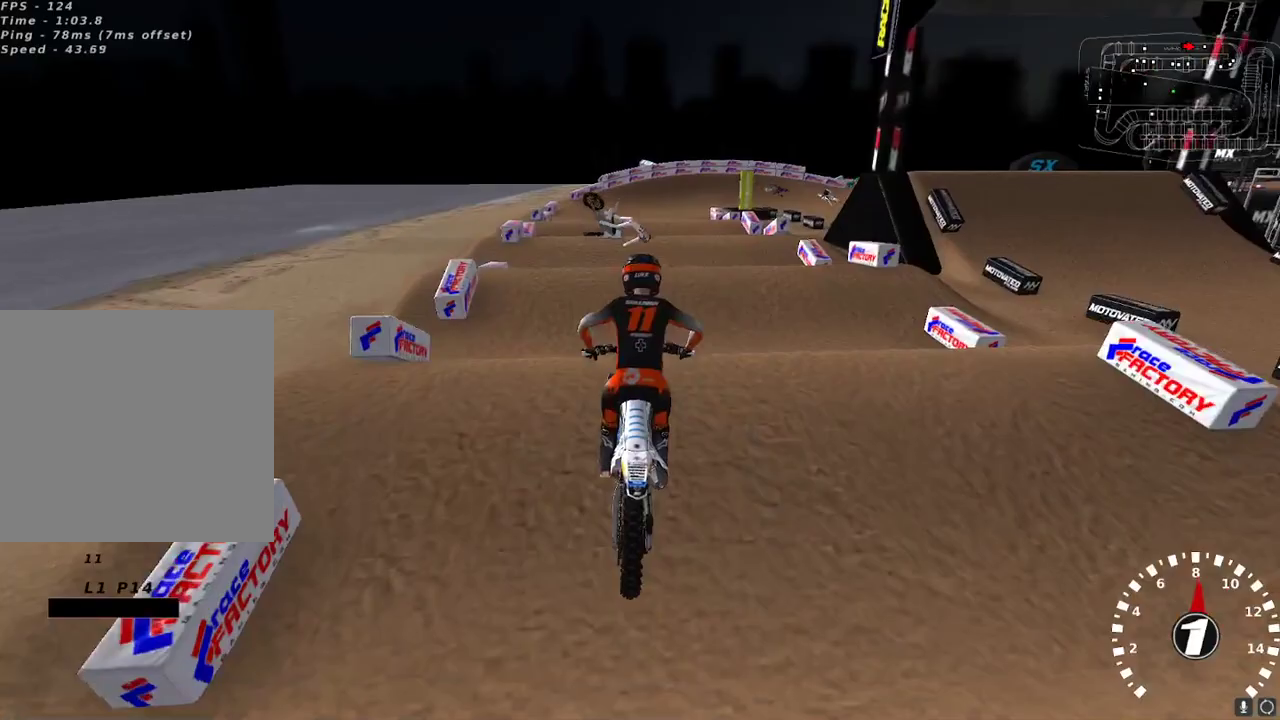
{"buttons": ["R2"], "left_stick": "center", "right_stick": "center", "events": [[67, "right_stick", "down-left"], [100, "R2", "down"], [217, "right_stick", "center"], [267, "R2", "up"], [450, "R2", "down"]]}